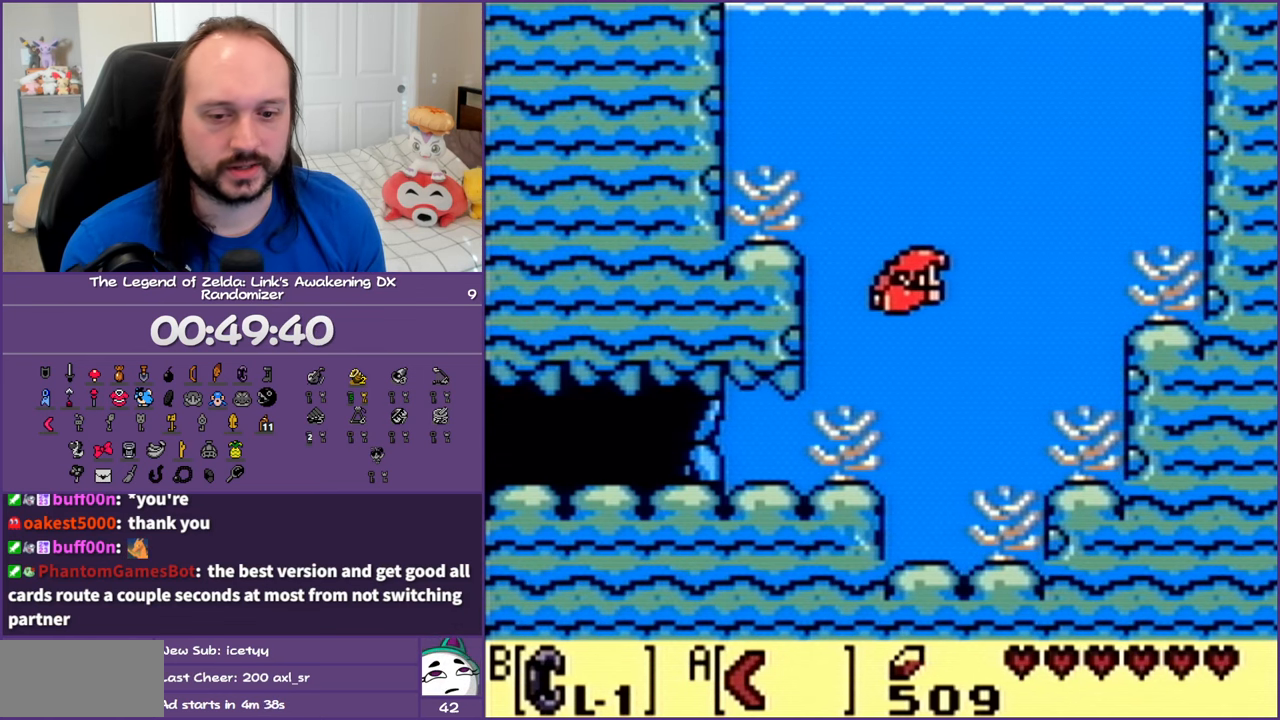
Gameplay with a controller (Nintendo layout); each line is a JSON object with the inputs held at the frame after it. "events" lists button and stick changes between this image and that frame as [ms after this image, input, new state], when the widget could be followed in between. Not read: L3 R3 START.
{"buttons": ["DPAD_UP"], "events": []}
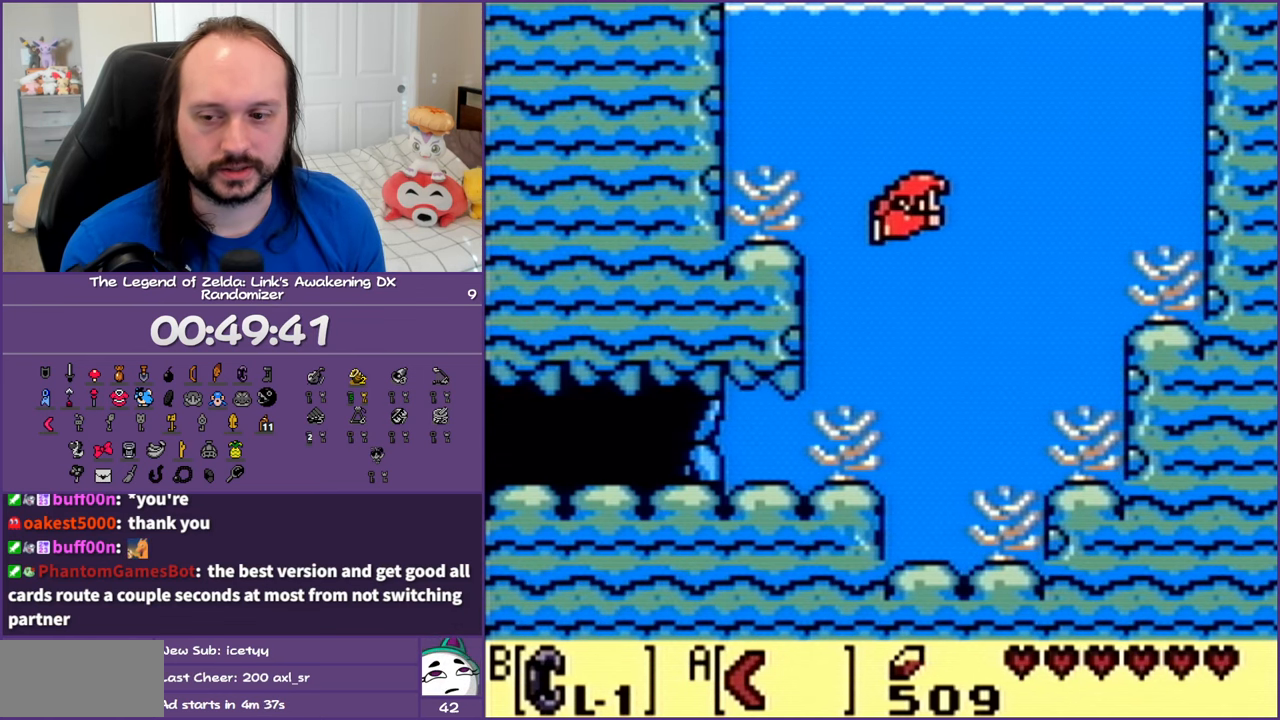
{"buttons": ["DPAD_UP"], "events": []}
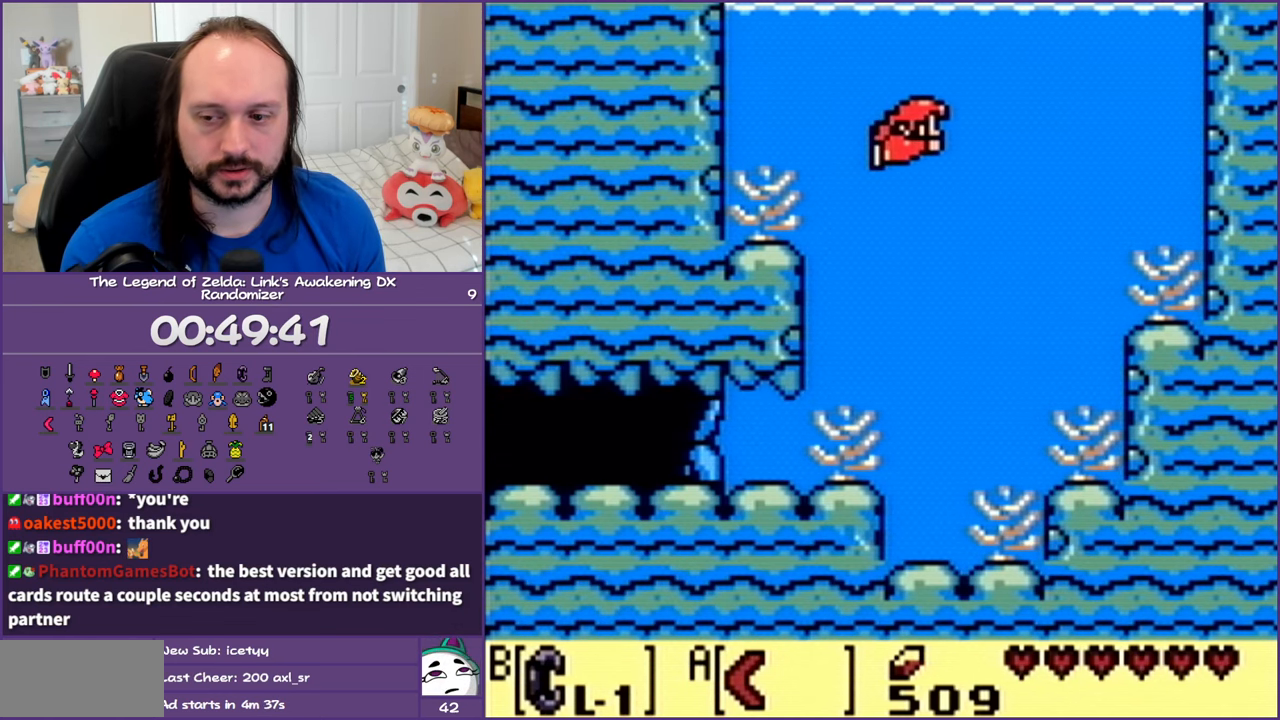
{"buttons": ["DPAD_UP"], "events": []}
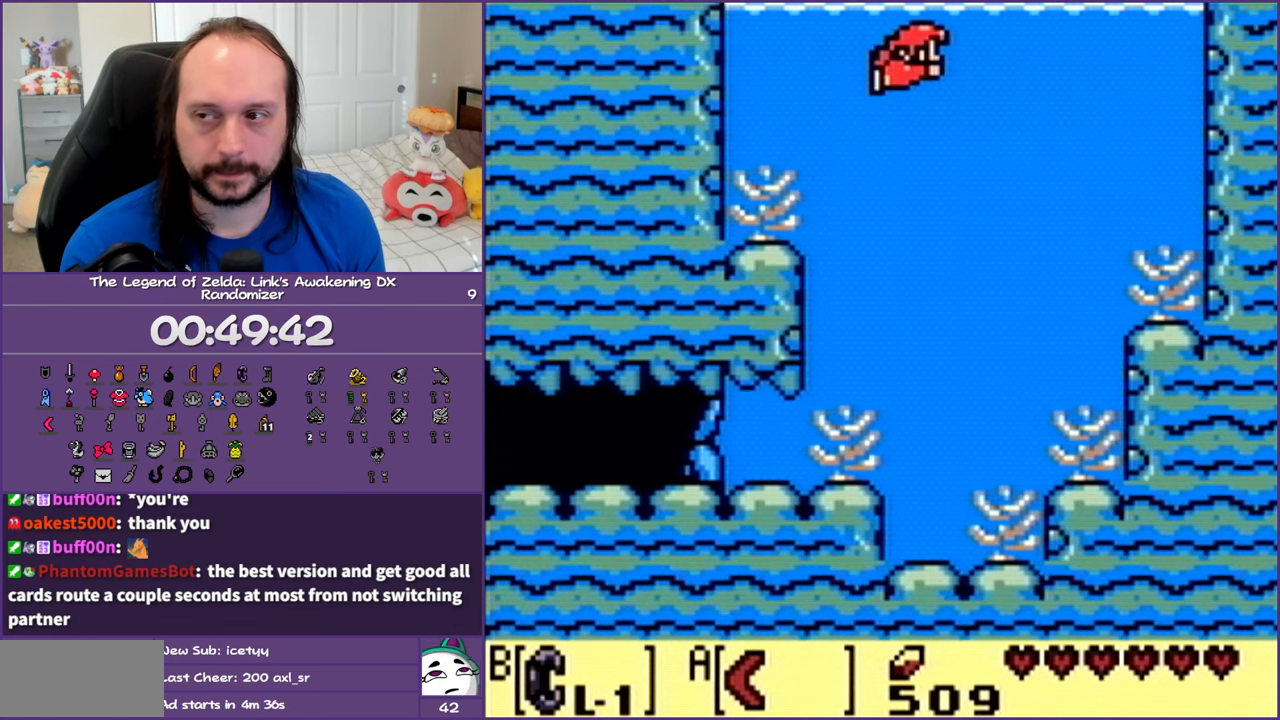
{"buttons": ["DPAD_UP"], "events": []}
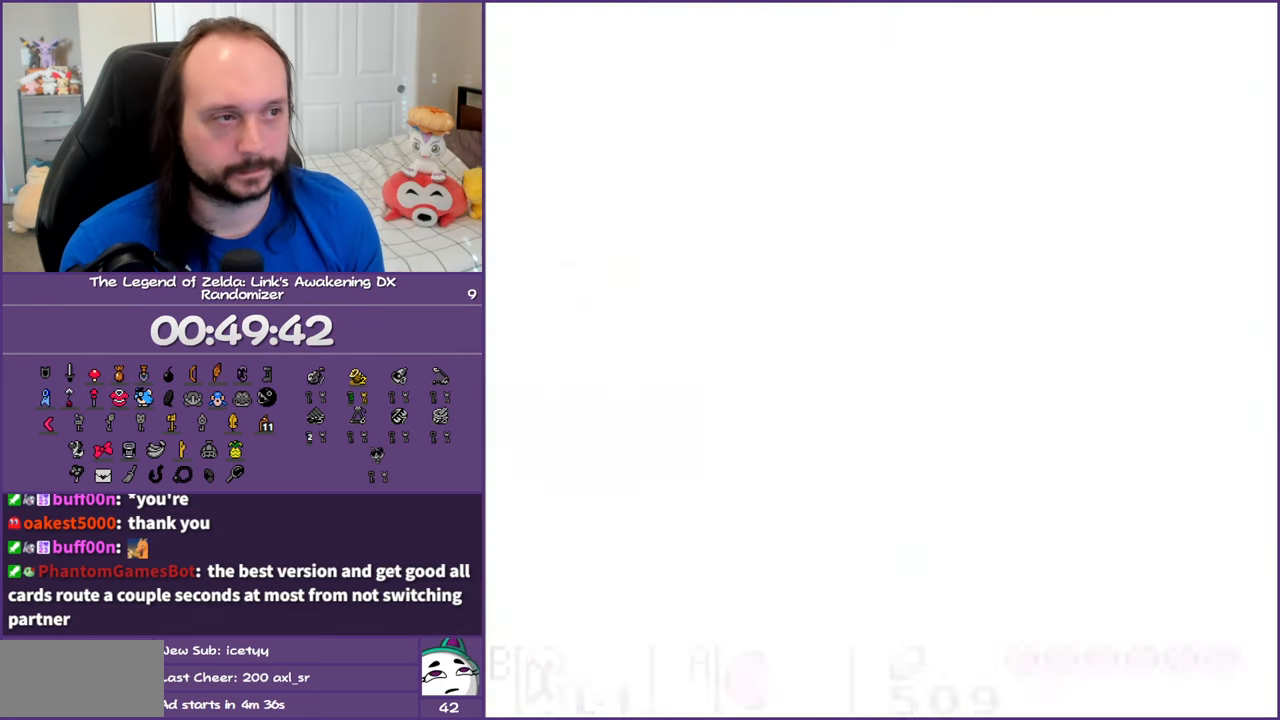
{"buttons": ["DPAD_UP"], "events": []}
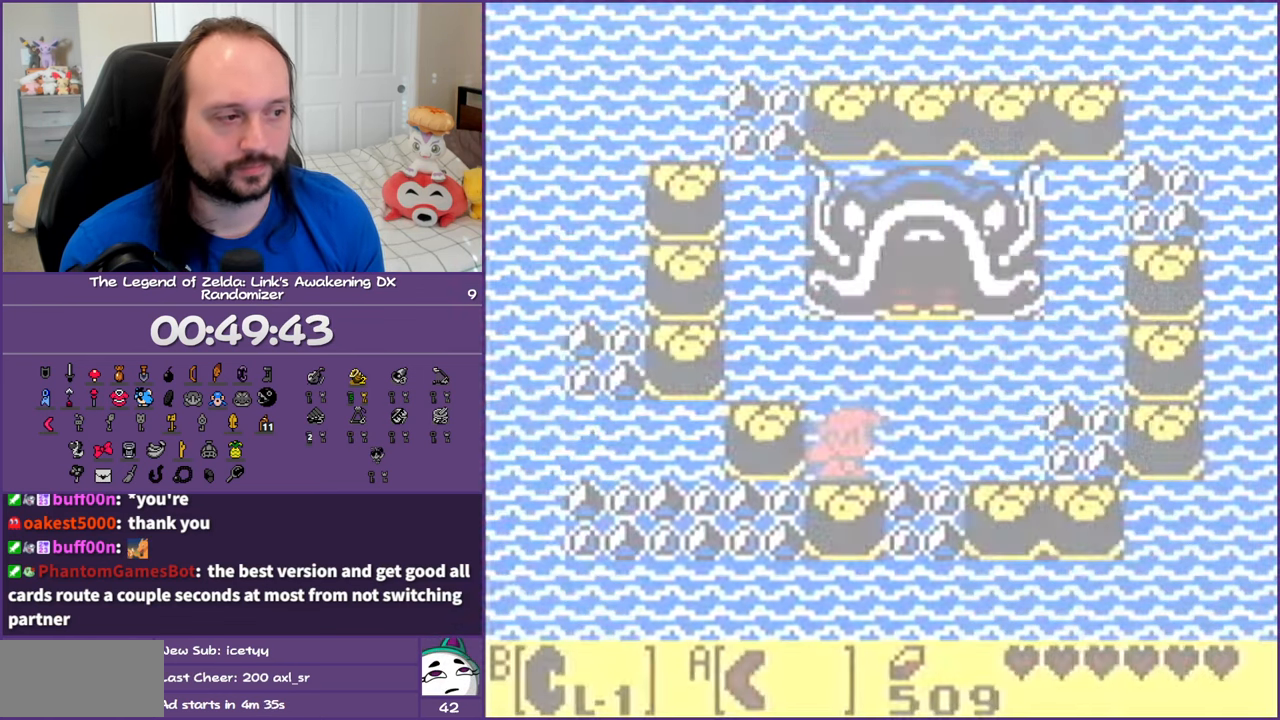
{"buttons": ["DPAD_UP", "DPAD_RIGHT"], "events": [[217, "DPAD_RIGHT", "down"]]}
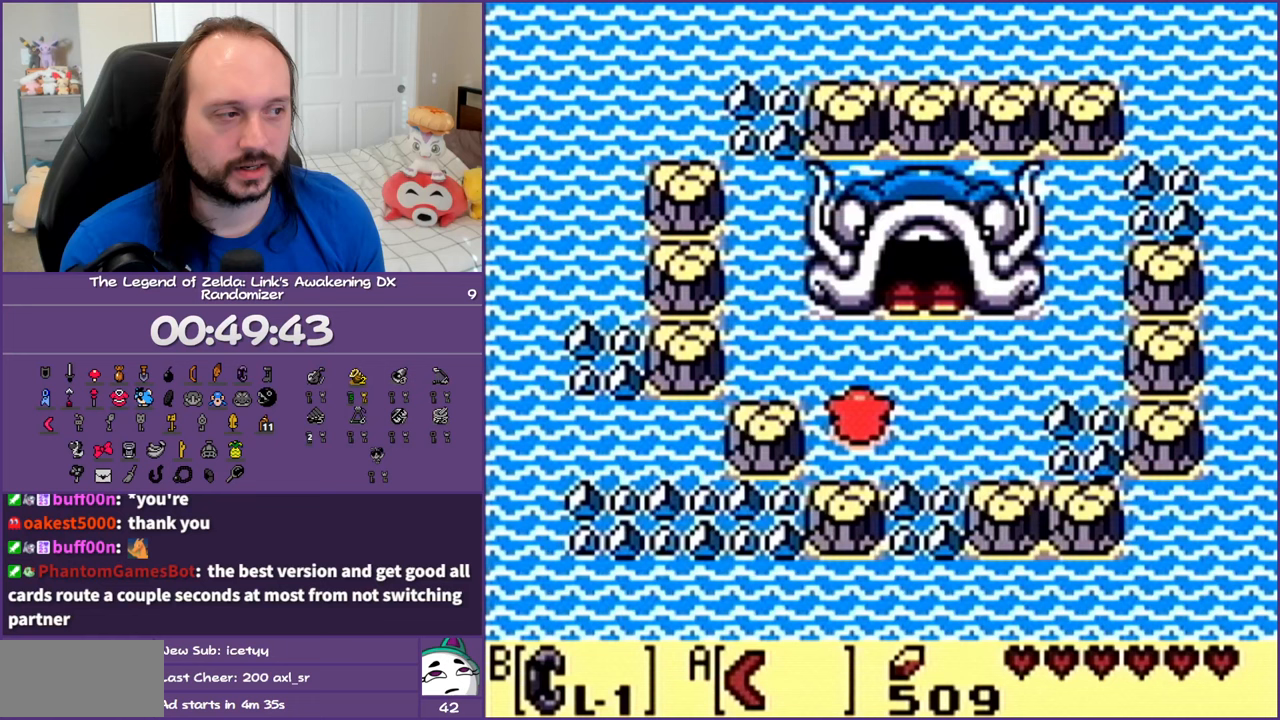
{"buttons": ["DPAD_UP"], "events": [[383, "DPAD_RIGHT", "up"]]}
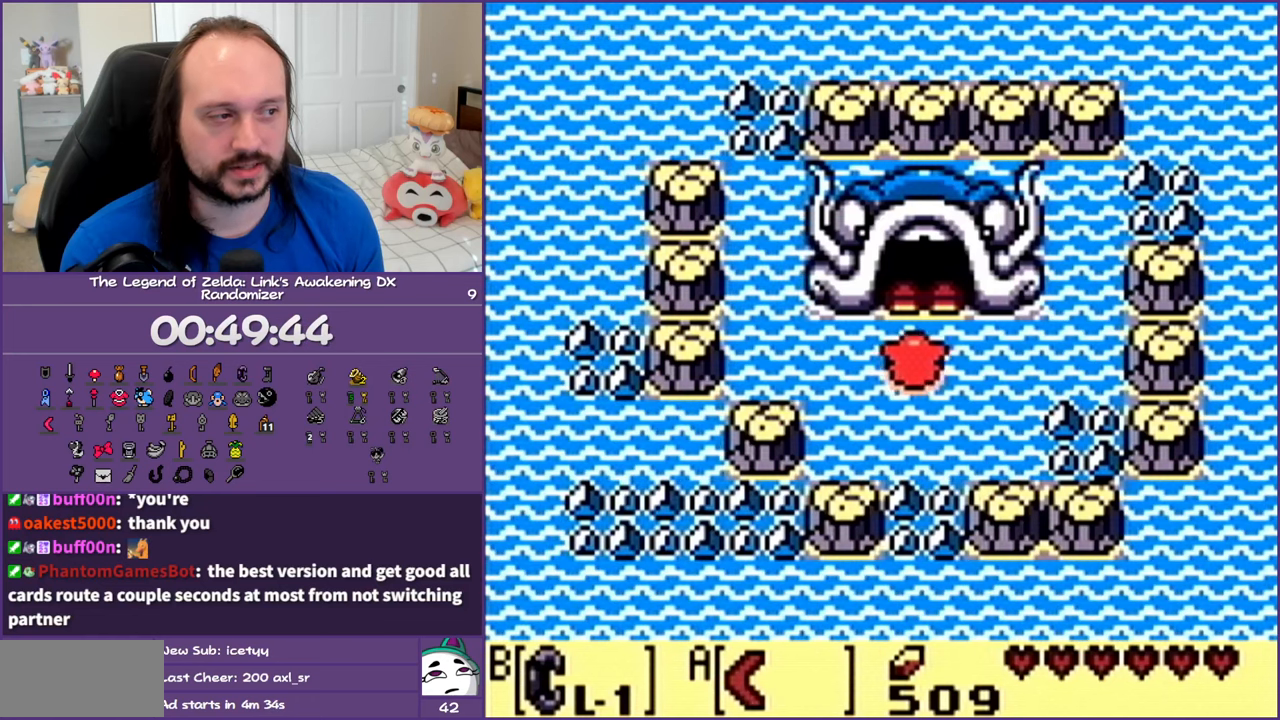
{"buttons": ["DPAD_UP"], "events": []}
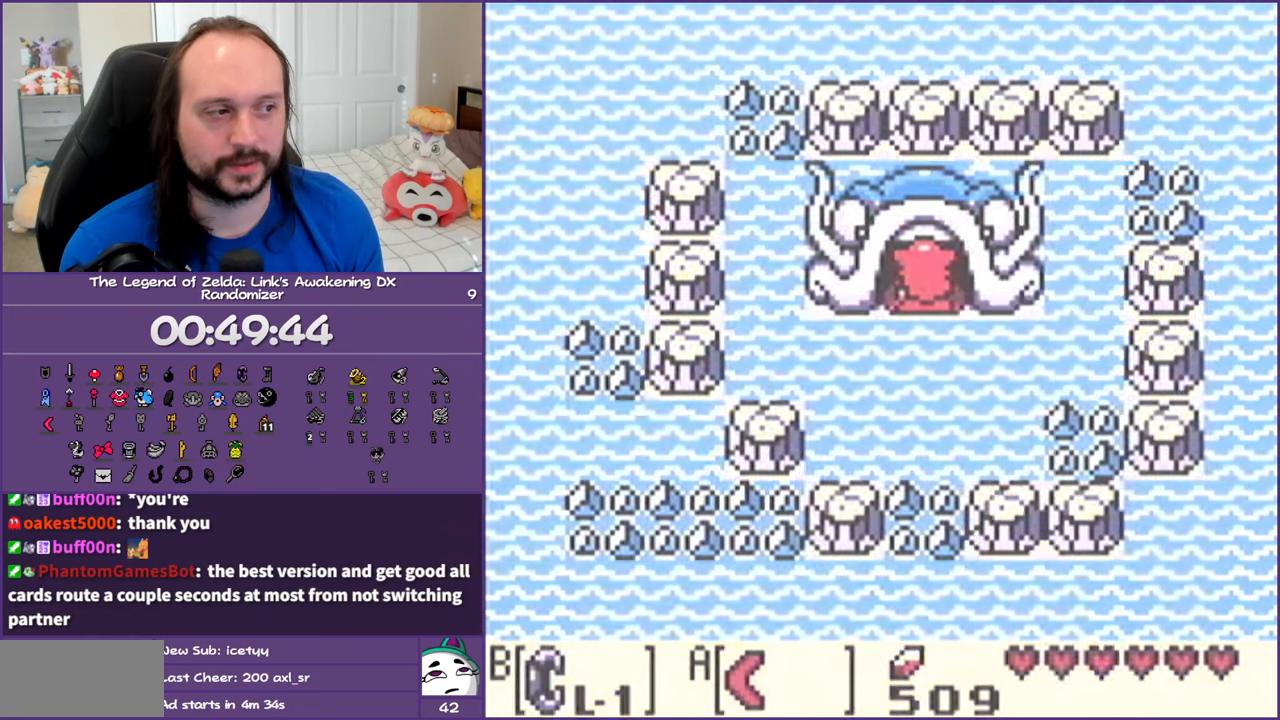
{"buttons": [], "events": [[217, "DPAD_UP", "up"]]}
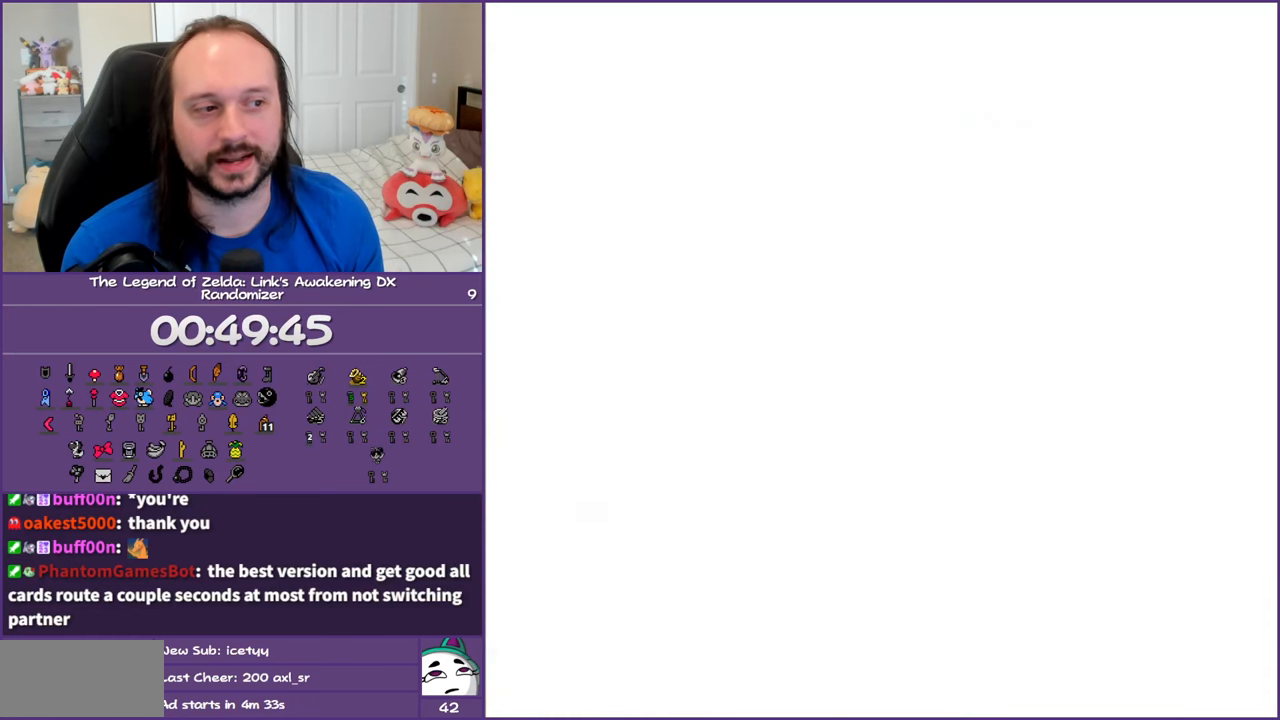
{"buttons": ["DPAD_UP", "DPAD_LEFT"], "events": [[417, "DPAD_LEFT", "down"], [417, "DPAD_UP", "down"]]}
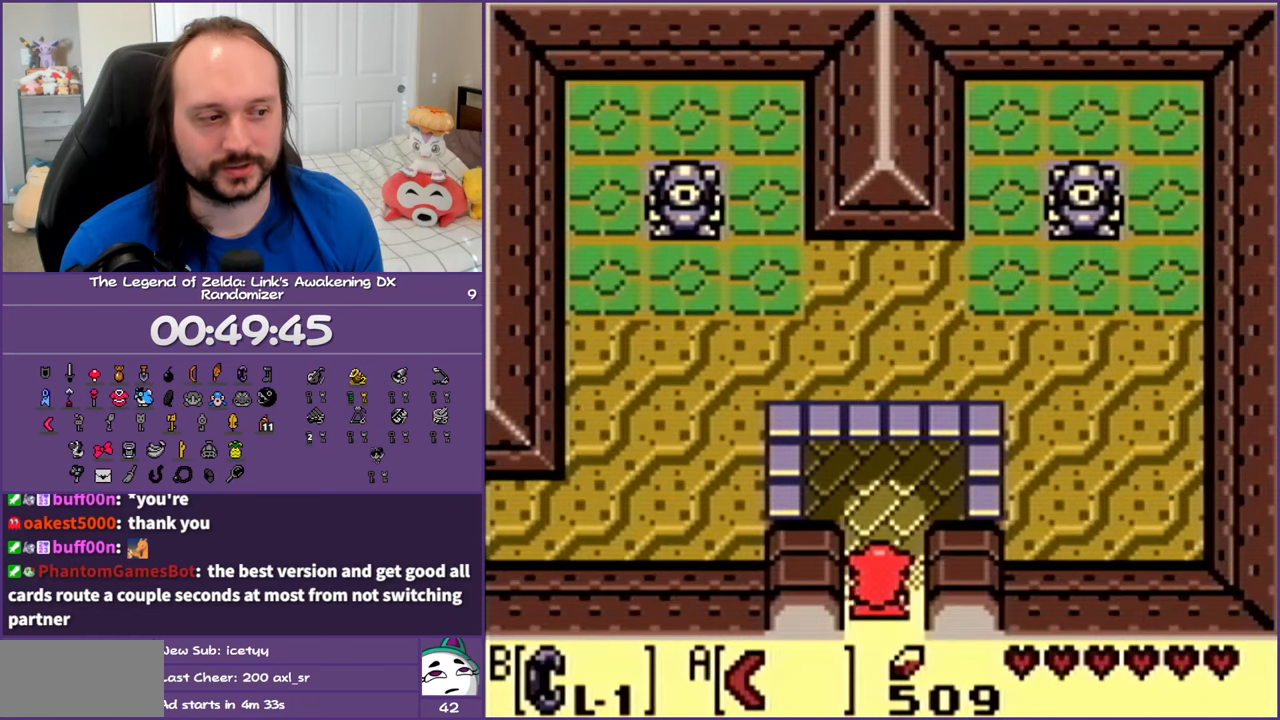
{"buttons": ["DPAD_LEFT"], "events": [[350, "DPAD_UP", "up"]]}
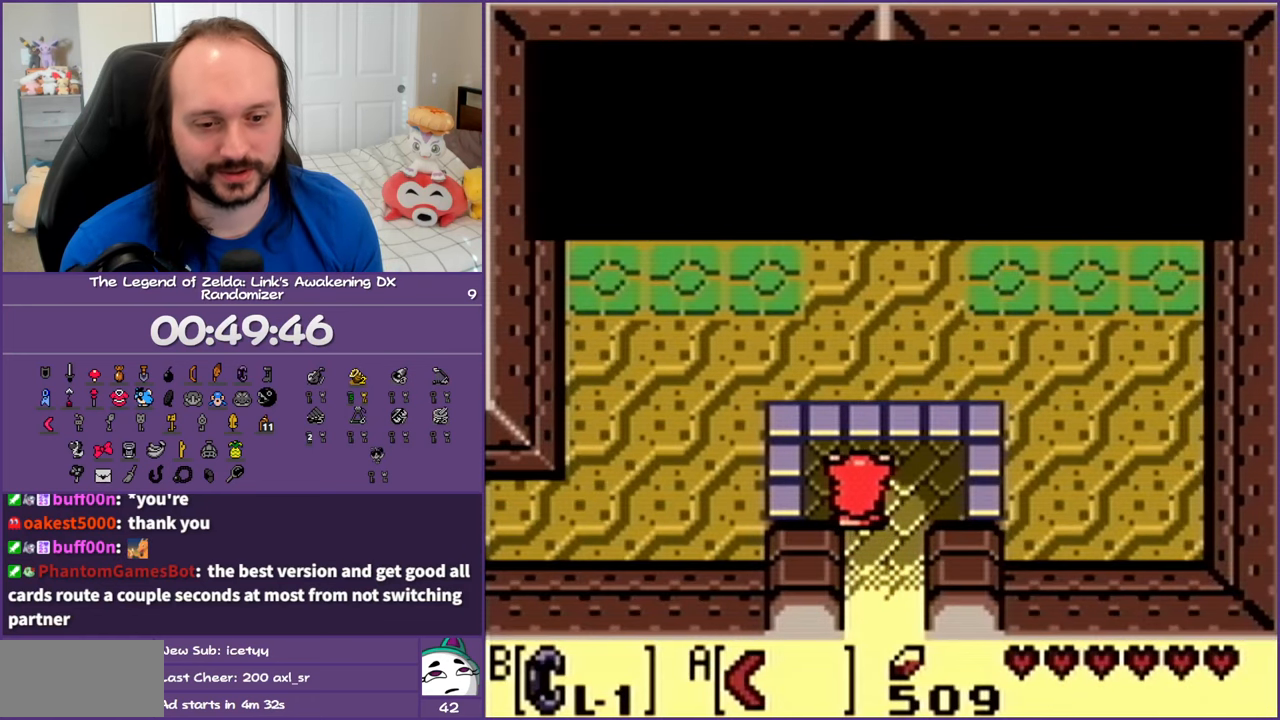
{"buttons": ["DPAD_LEFT"], "events": [[300, "B", "down"], [433, "B", "up"]]}
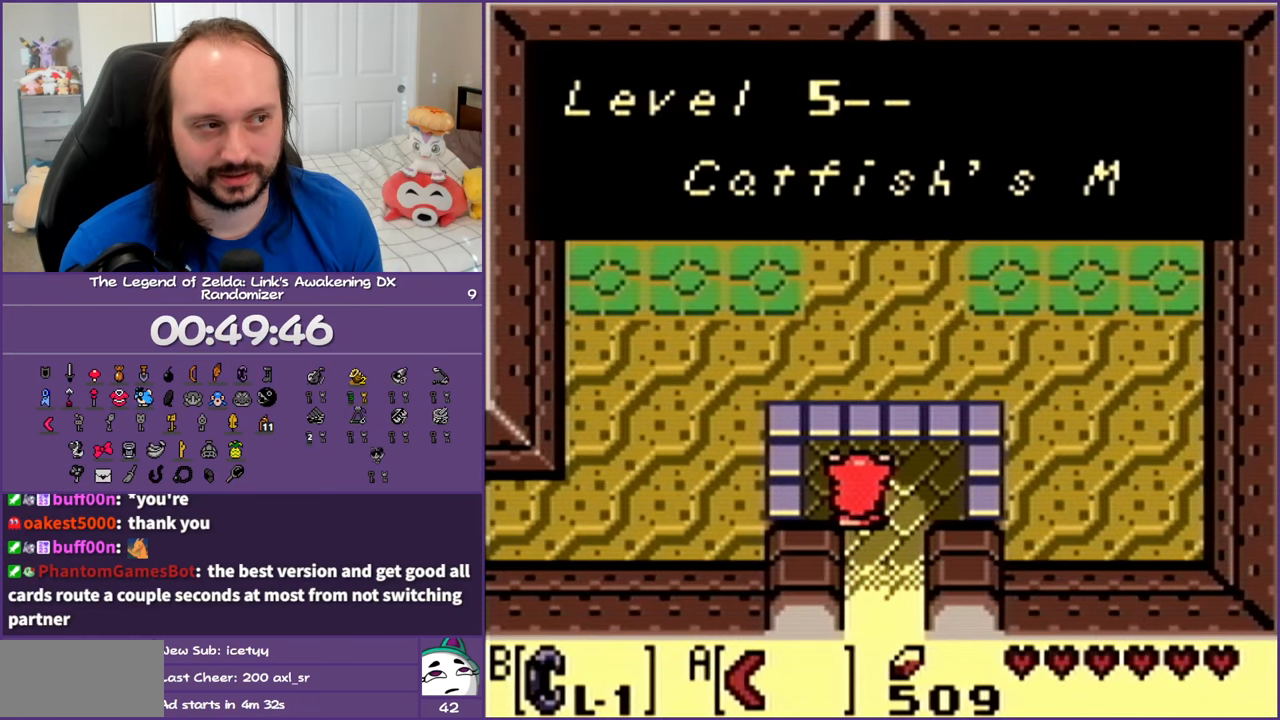
{"buttons": ["DPAD_LEFT"], "events": [[17, "B", "down"], [133, "B", "up"]]}
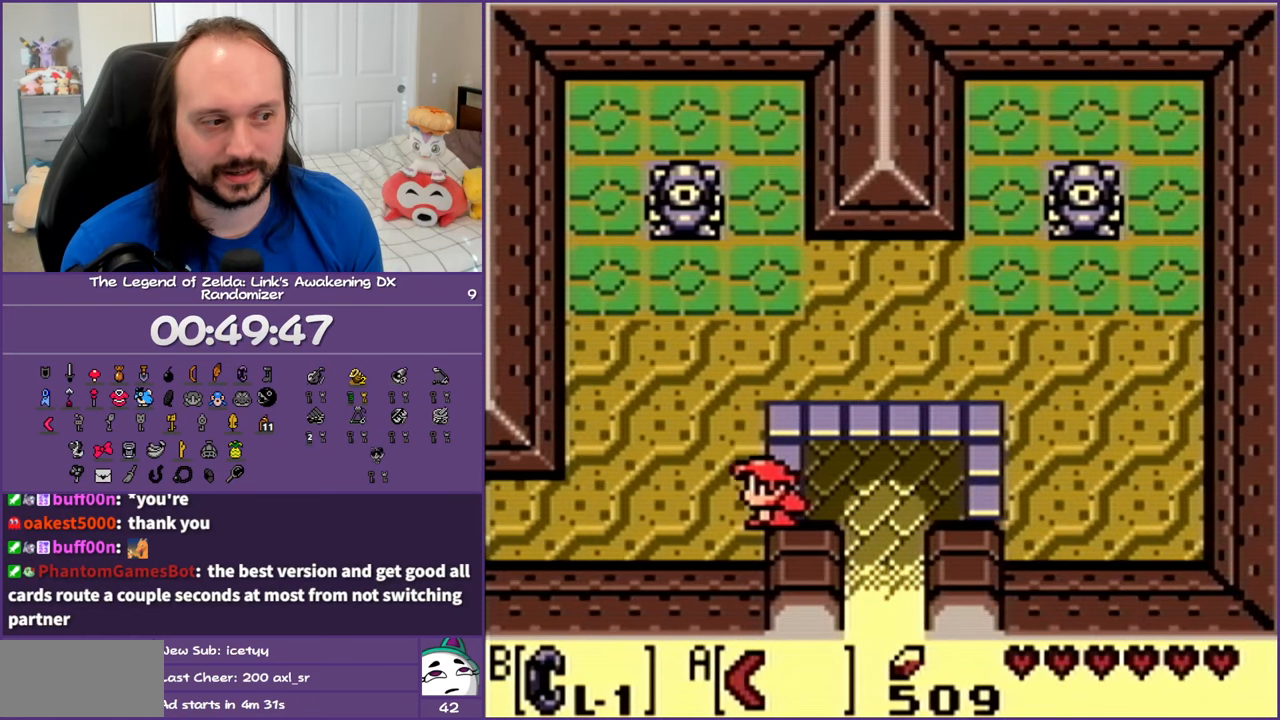
{"buttons": ["DPAD_LEFT"], "events": []}
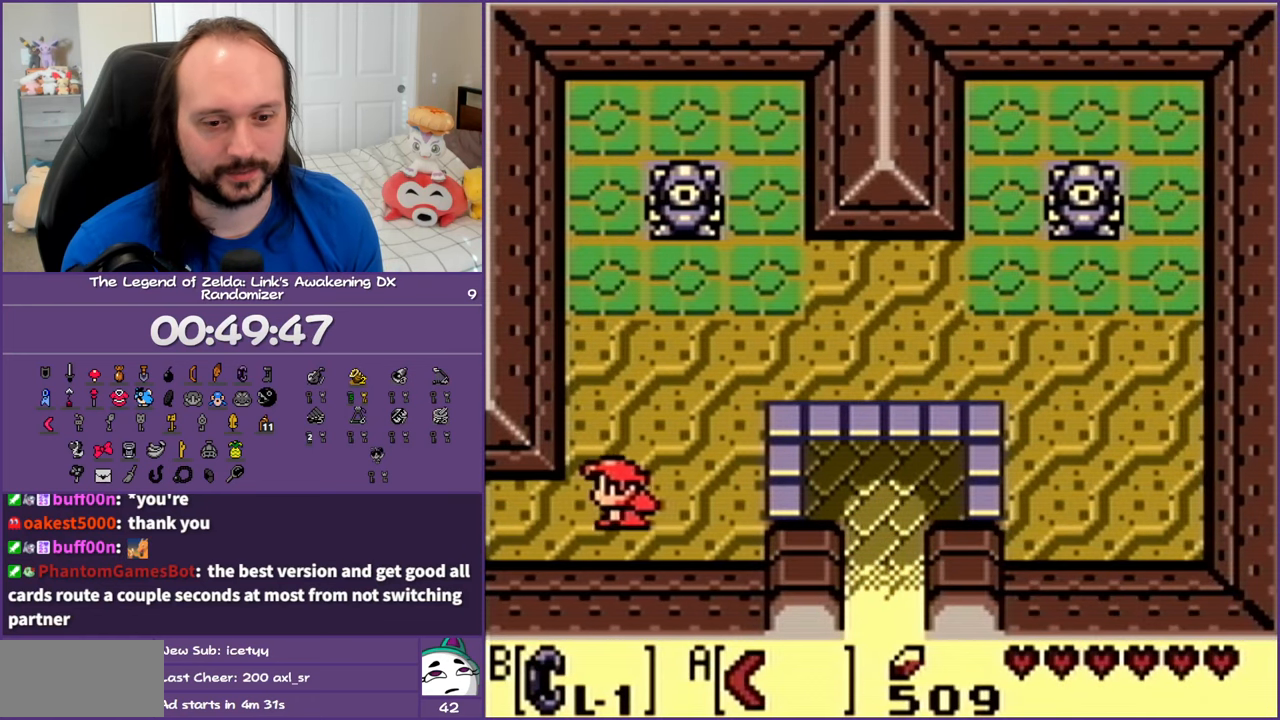
{"buttons": ["DPAD_LEFT"], "events": []}
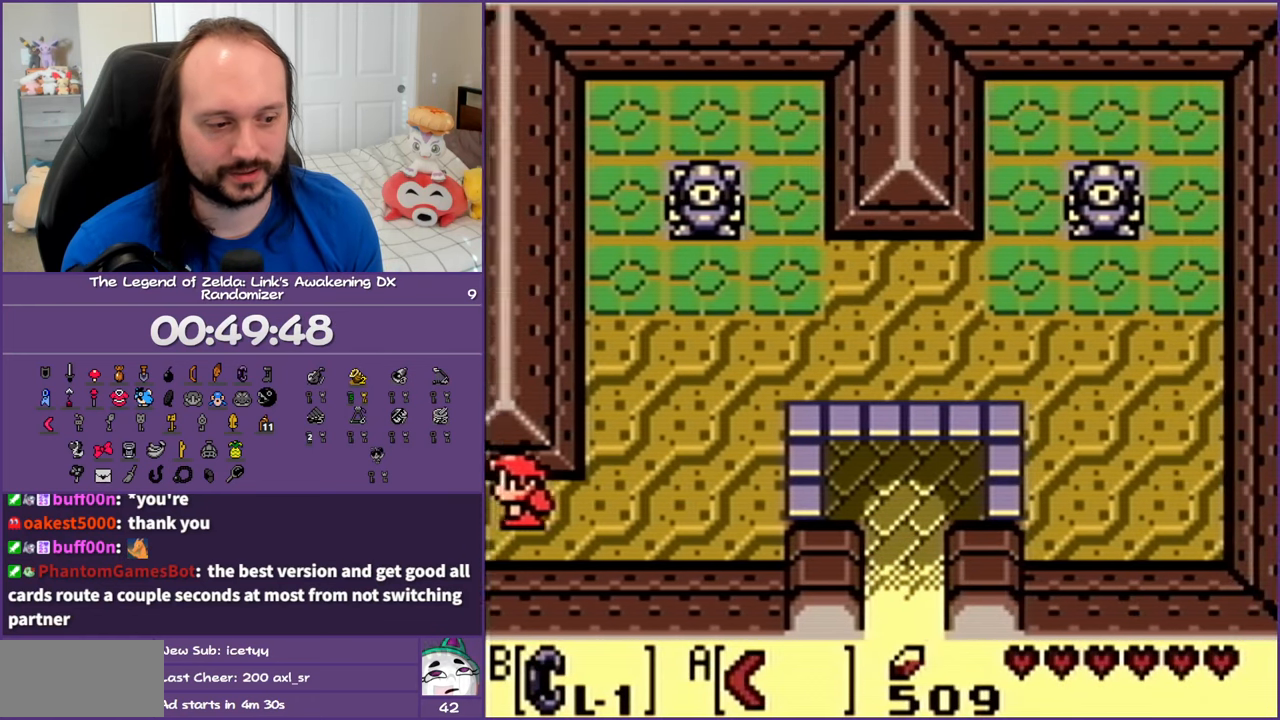
{"buttons": ["DPAD_LEFT"], "events": []}
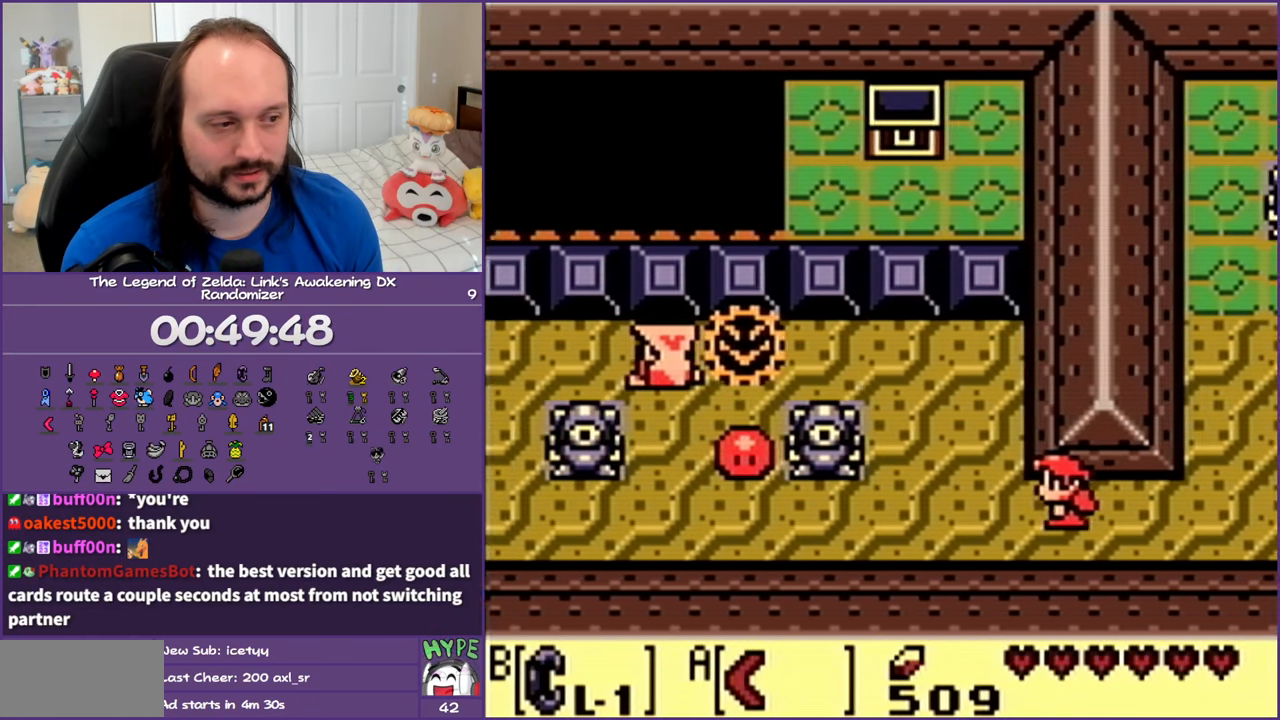
{"buttons": ["A", "DPAD_LEFT"], "events": [[200, "A", "down"], [283, "A", "up"], [367, "A", "down"]]}
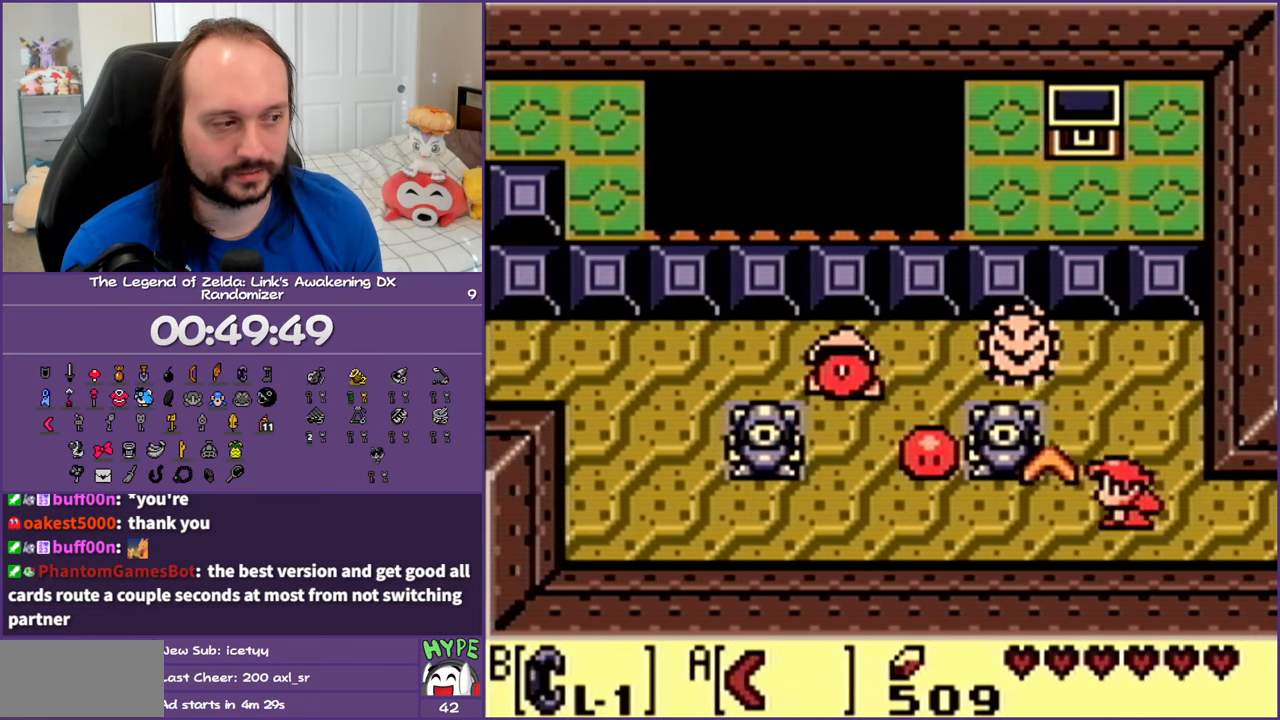
{"buttons": ["DPAD_LEFT"], "events": [[100, "A", "up"]]}
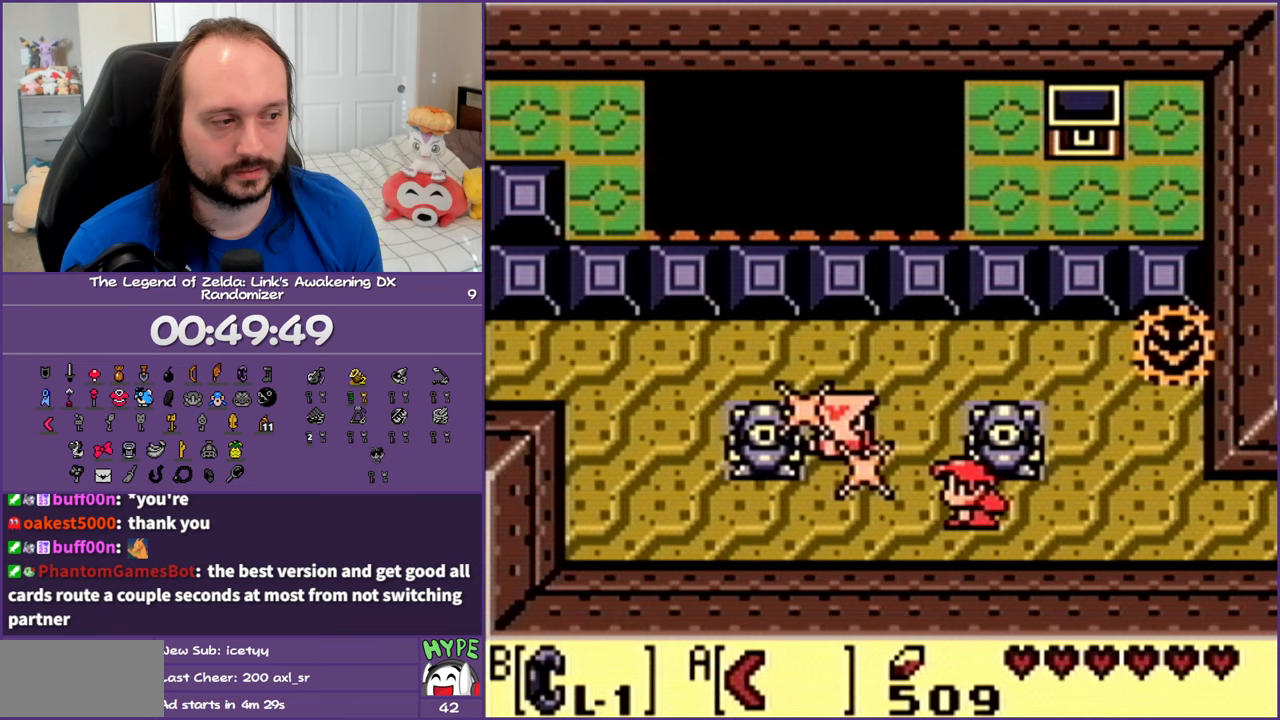
{"buttons": ["DPAD_LEFT"], "events": [[83, "DPAD_UP", "down"], [100, "A", "down"], [217, "DPAD_UP", "up"], [233, "A", "up"]]}
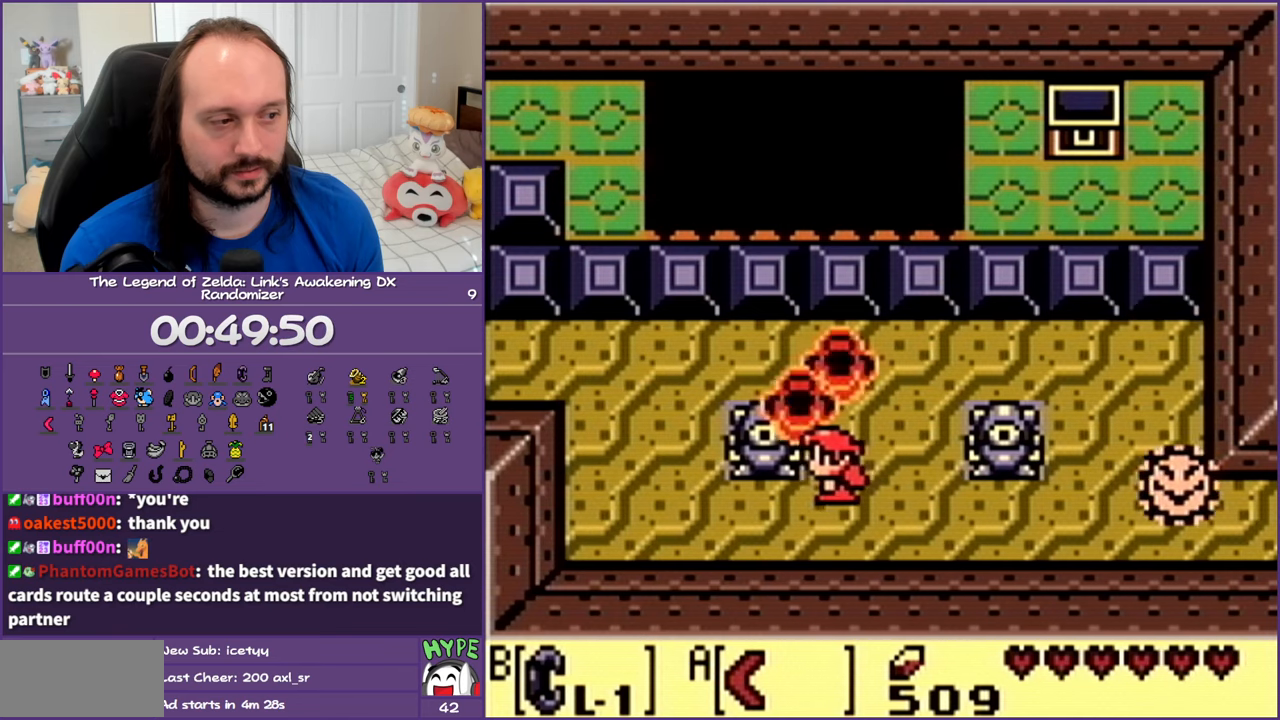
{"buttons": ["DPAD_UP", "DPAD_LEFT"], "events": [[500, "DPAD_UP", "down"]]}
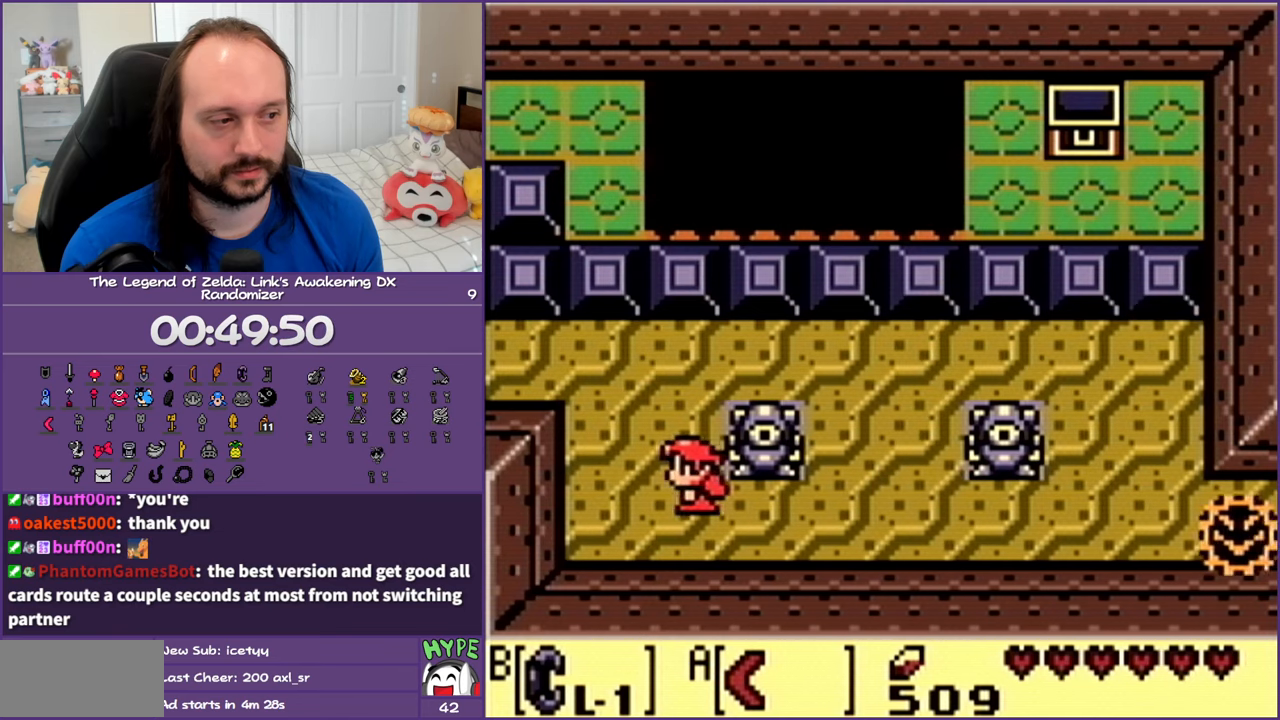
{"buttons": ["DPAD_UP", "DPAD_LEFT"], "events": []}
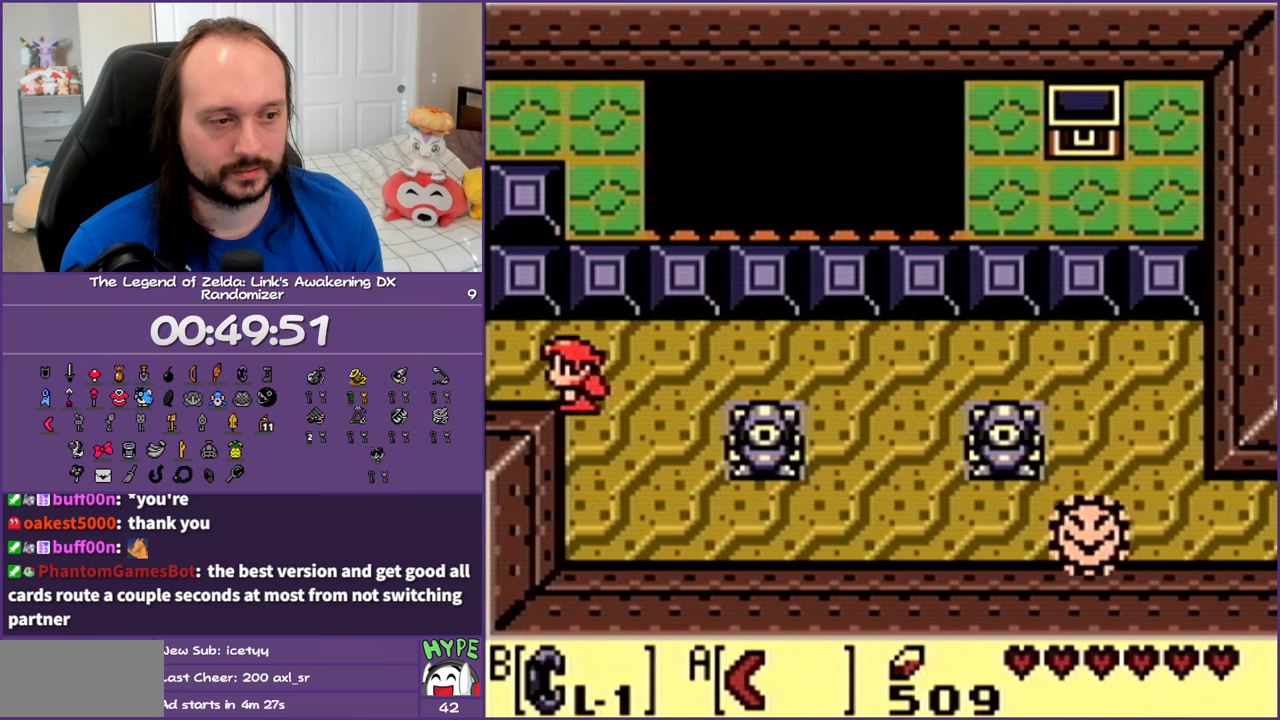
{"buttons": ["DPAD_LEFT"], "events": [[183, "DPAD_UP", "up"]]}
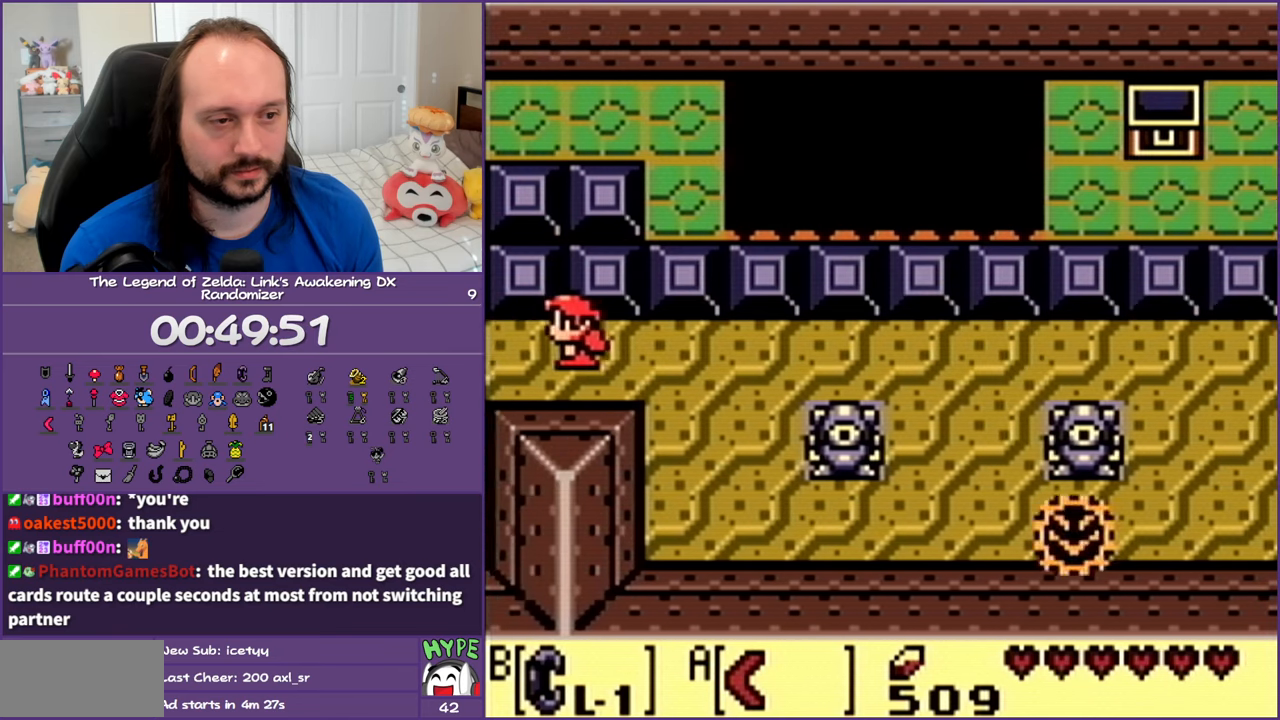
{"buttons": ["DPAD_LEFT"], "events": []}